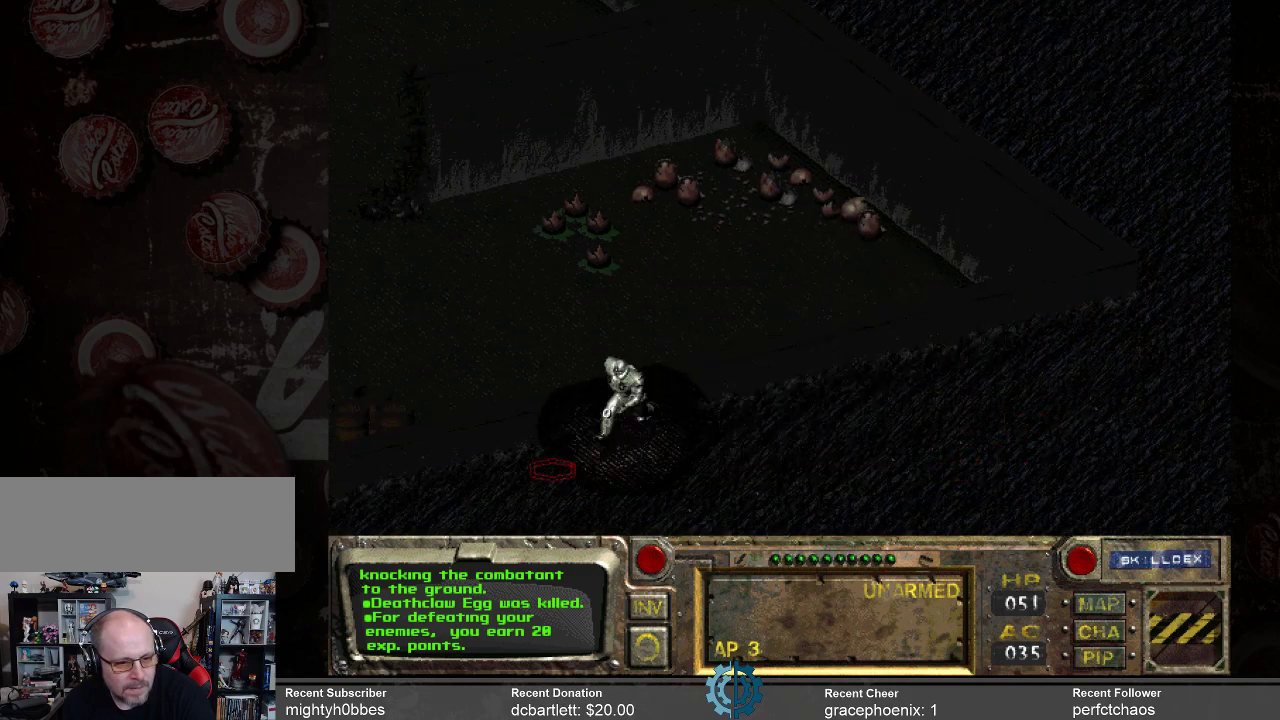
Gameplay with keyboard and mouse; each line is a JSON object with the keys and mouse buttons held at the frame after it. "events" lists presses ("down") and releases ("up") of ".", "/", "0", "1", "2", "3", "4", "5", "6", "7", "8", "9", "a", "alt_l", "alt_r", "b", "backslash", "backspace", "c", "caps_lock", "comma", "ctrl_l", "ctrl_r", "d", "e", "equals", "f", "g", "h", "i", "j", "k", "l", "lbracket", "m", "minus", "n", "o", "p", "q", "quote", "r", "rbracket", "return", "s", "semicolon", "shift_l", "shift_r", "space", "super_l", "super_r", "t", "tab", "tilde", "u", "v", "w", "x", "y", "z", "mouse_left" and "mouse_right" between this image and that frame as [ms after this image, input, new state], when the widget could be followed in between. "mouse_left", "mouse_right" = the "left", "right" buttons of the "mouse" list. No other keys are recorded. Not read: mouse_move.
{"keys": [], "mouse": [], "events": []}
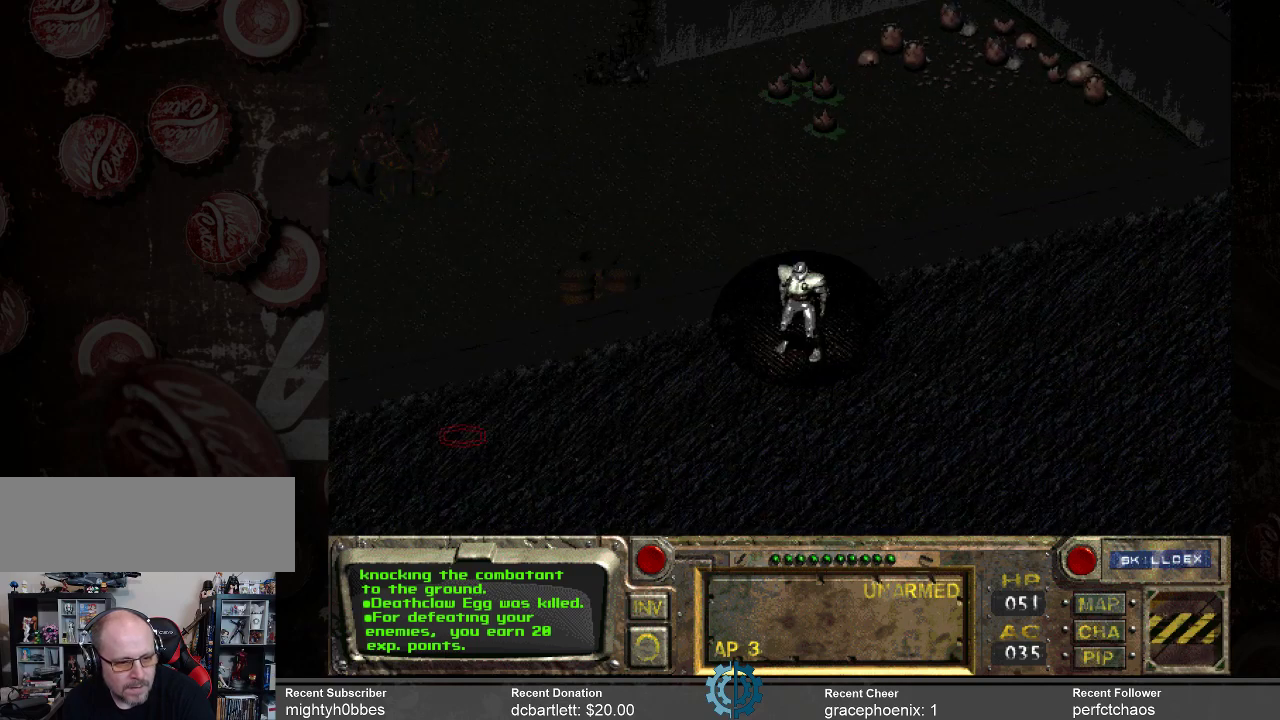
{"keys": [], "mouse": [], "events": [[300, "mouse_left", "down"], [366, "mouse_left", "up"]]}
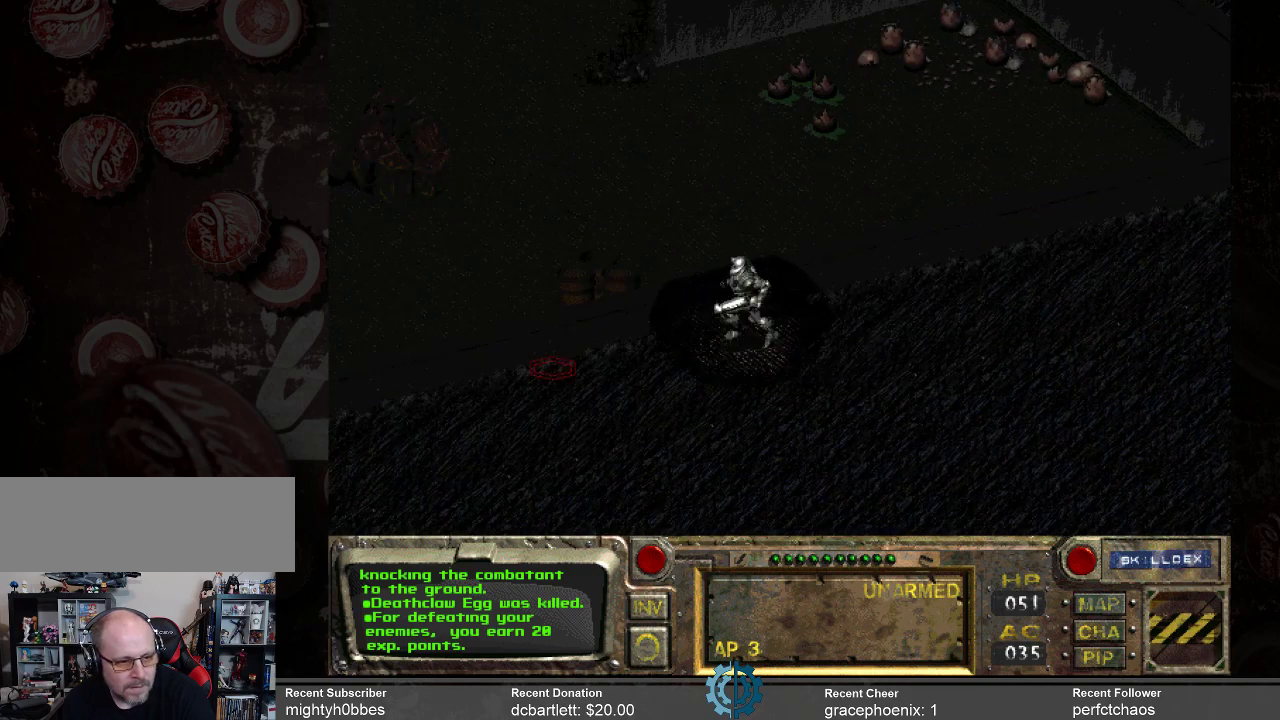
{"keys": [], "mouse": [], "events": []}
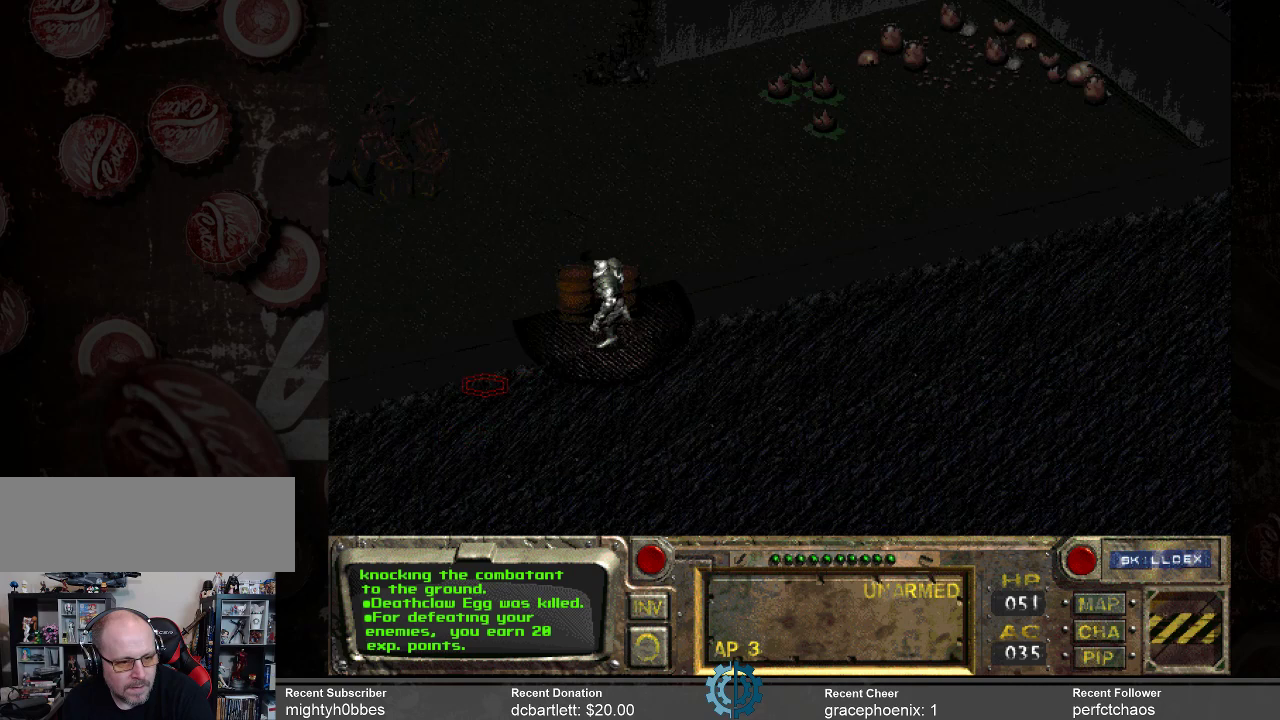
{"keys": [], "mouse": [], "events": []}
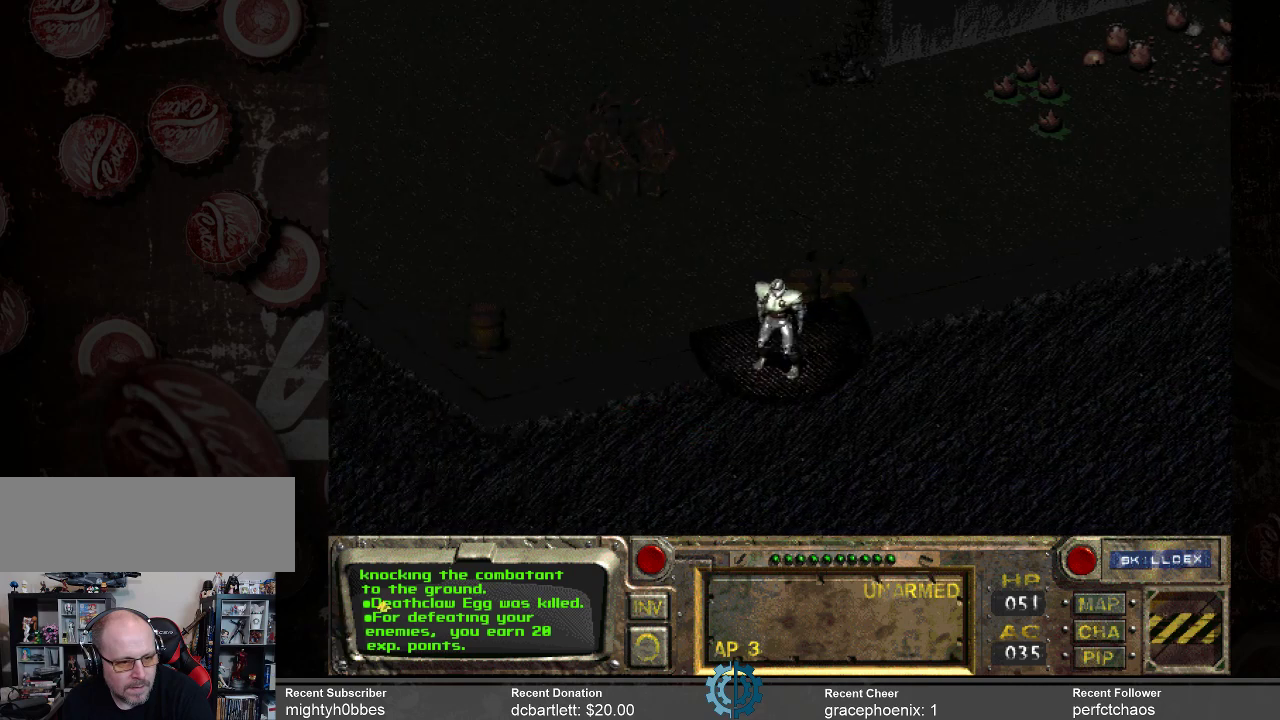
{"keys": [], "mouse": [], "events": [[366, "mouse_left", "down"], [466, "mouse_left", "up"]]}
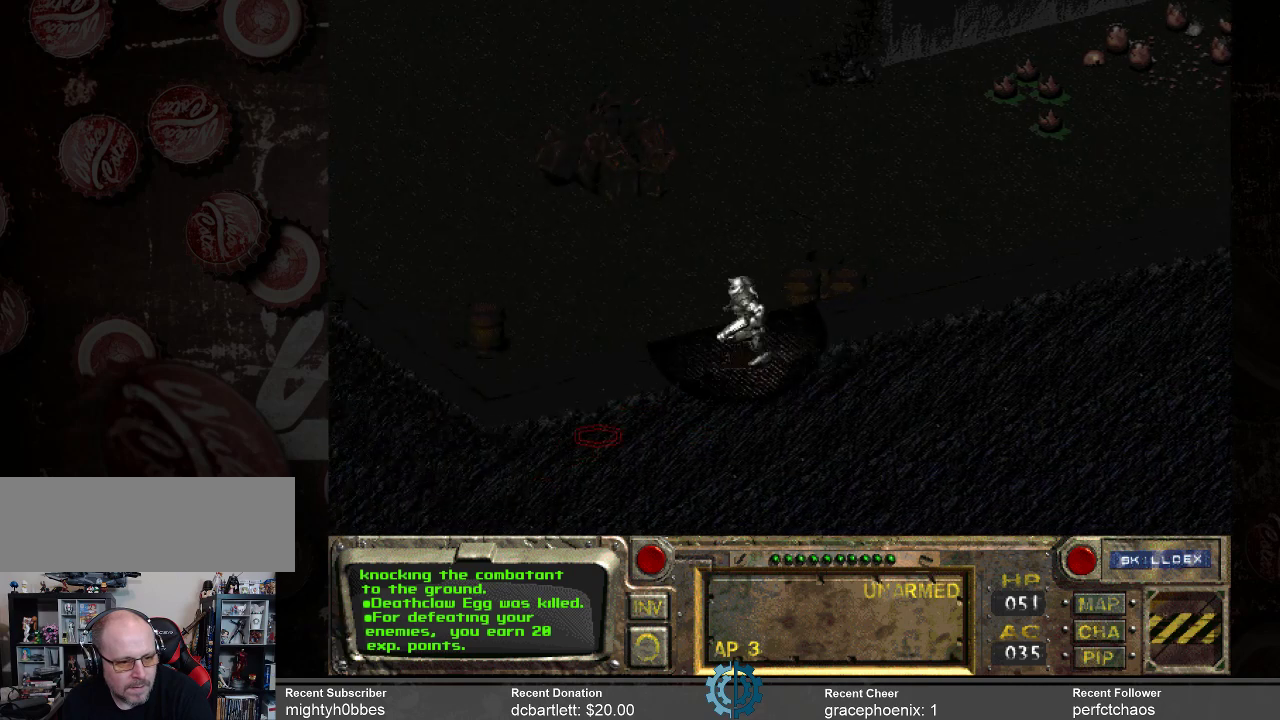
{"keys": [], "mouse": [], "events": []}
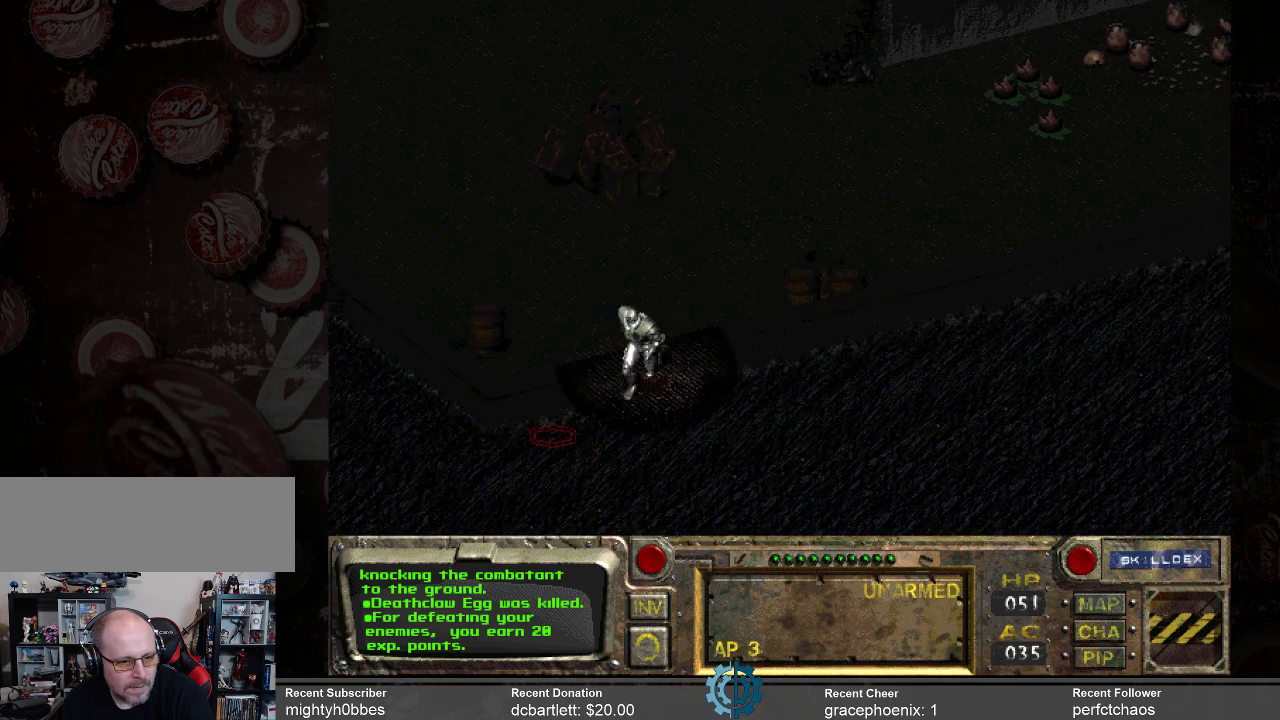
{"keys": [], "mouse": [], "events": [[400, "mouse_left", "down"], [500, "mouse_left", "up"]]}
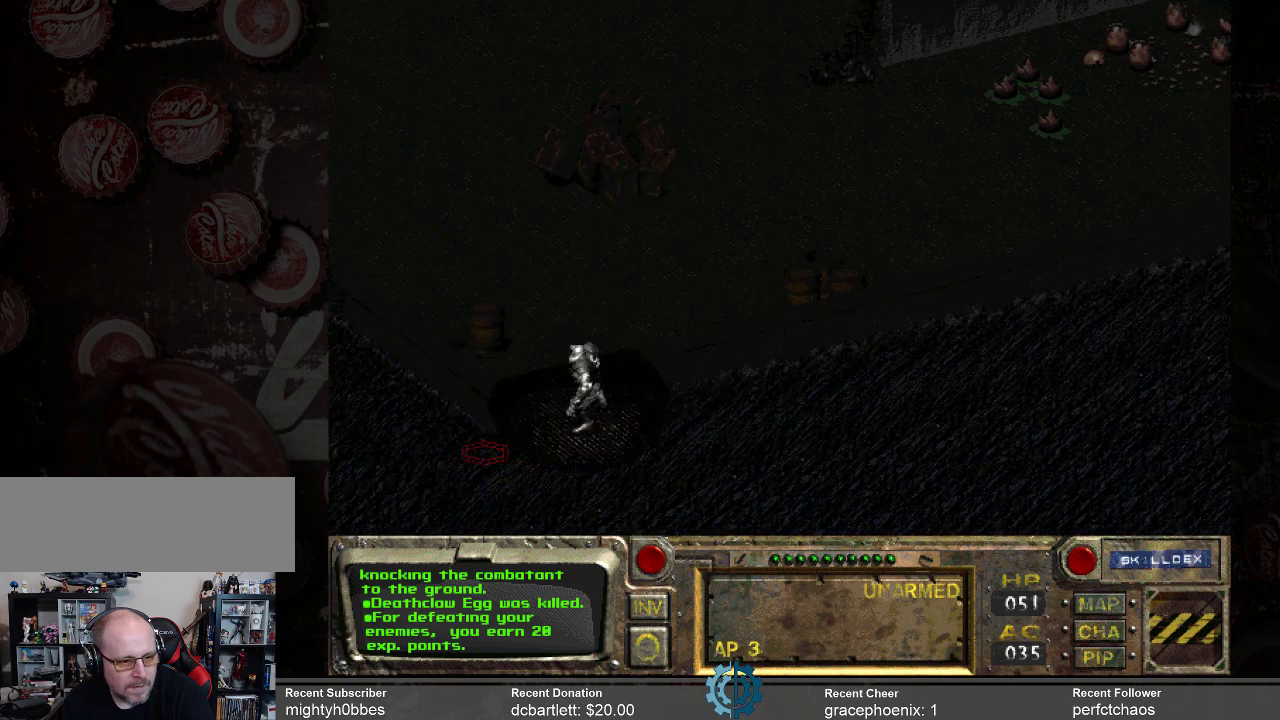
{"keys": [], "mouse": [], "events": []}
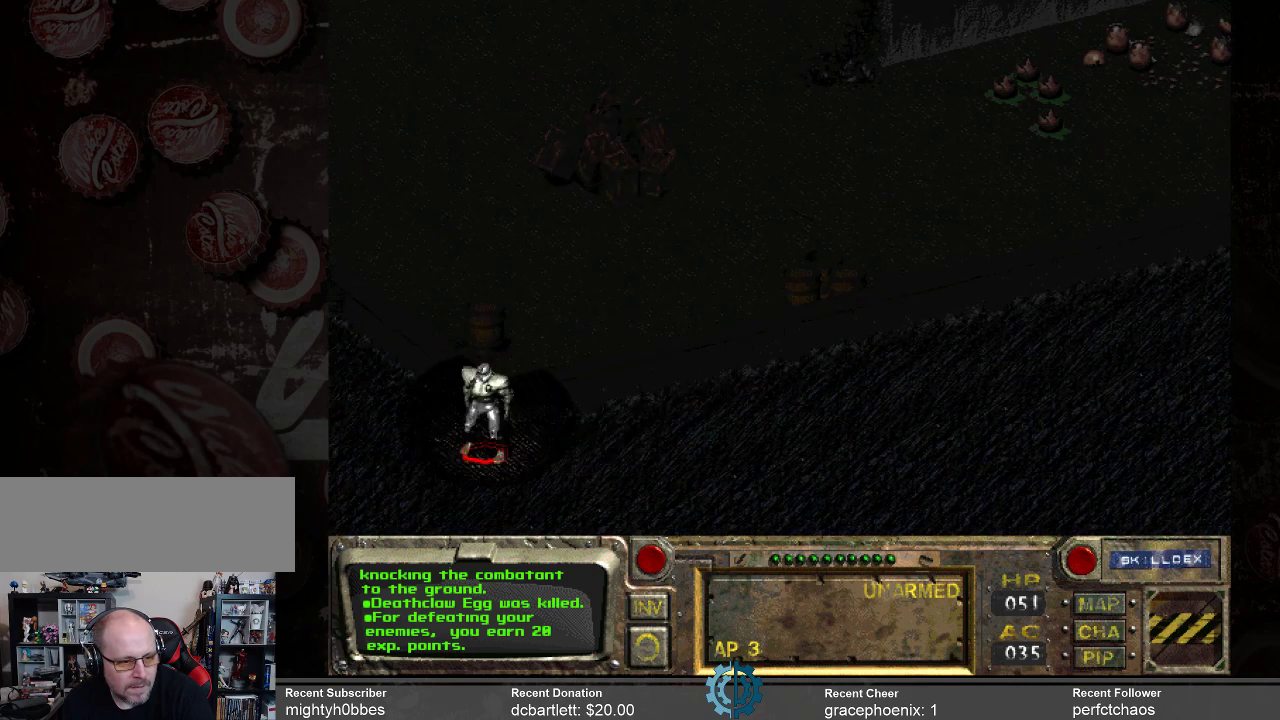
{"keys": [], "mouse": [], "events": []}
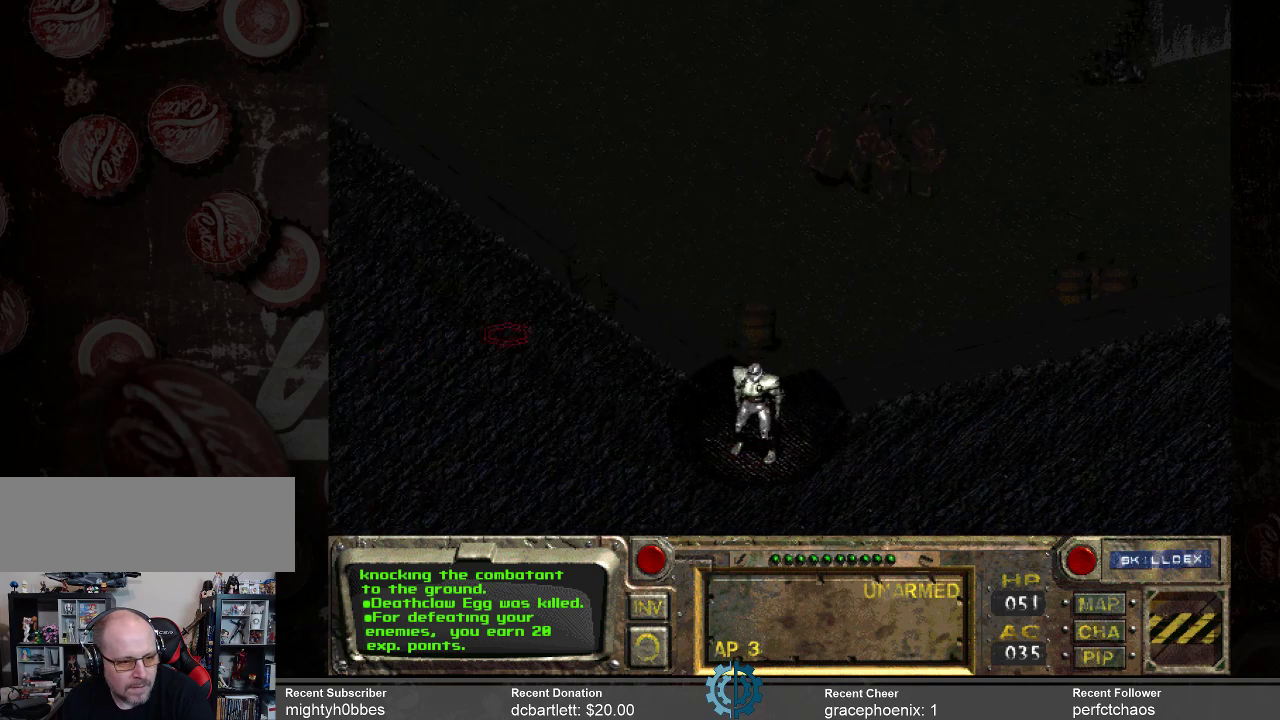
{"keys": [], "mouse": [], "events": [[233, "mouse_left", "down"], [366, "mouse_left", "up"]]}
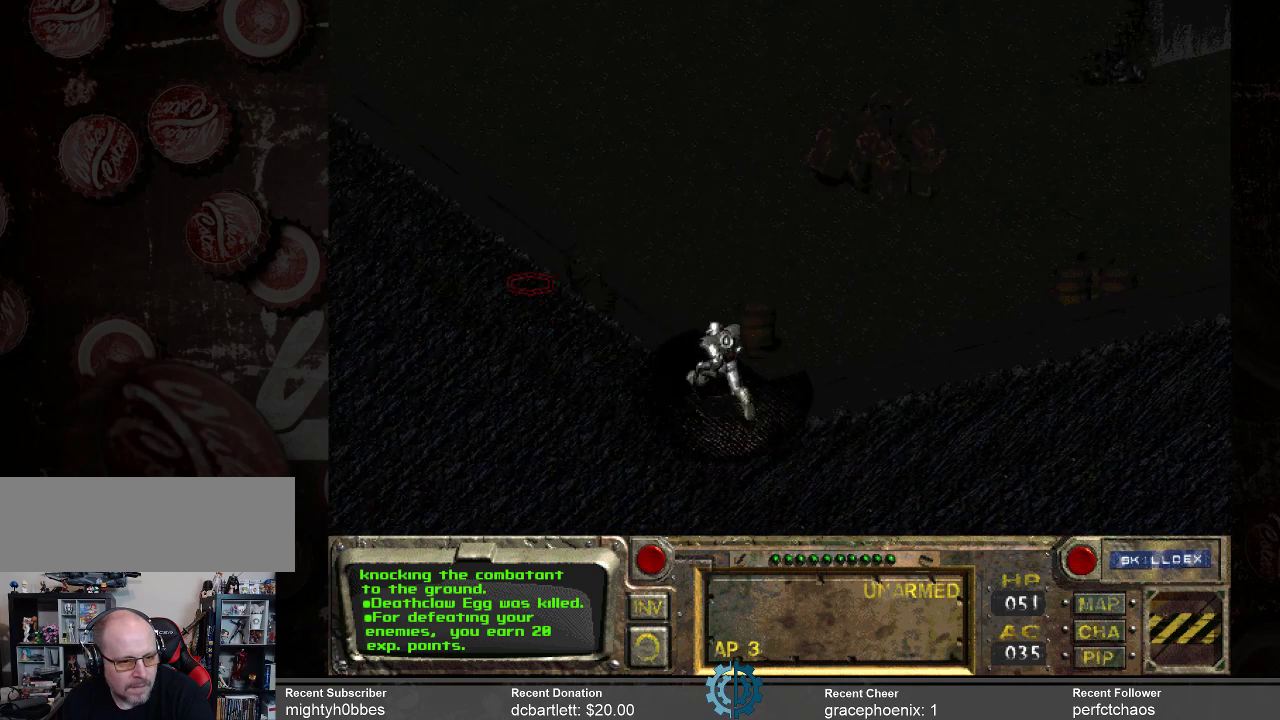
{"keys": [], "mouse": [], "events": []}
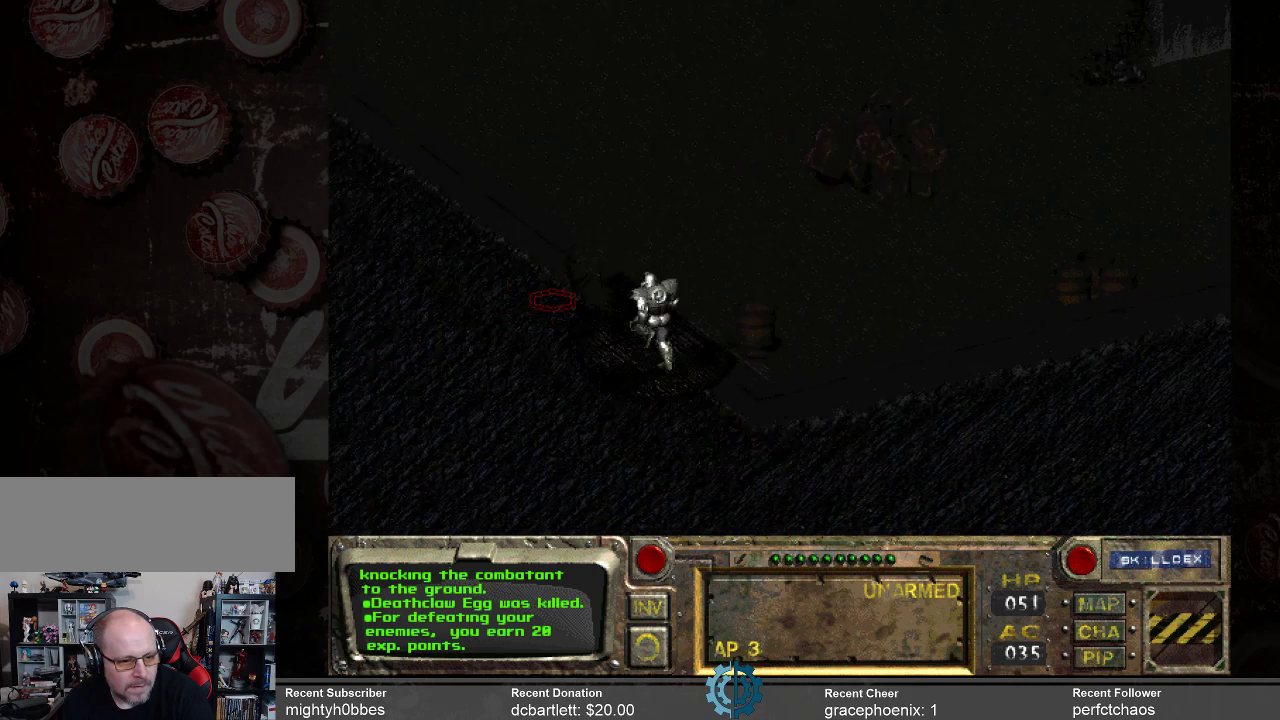
{"keys": [], "mouse": [], "events": []}
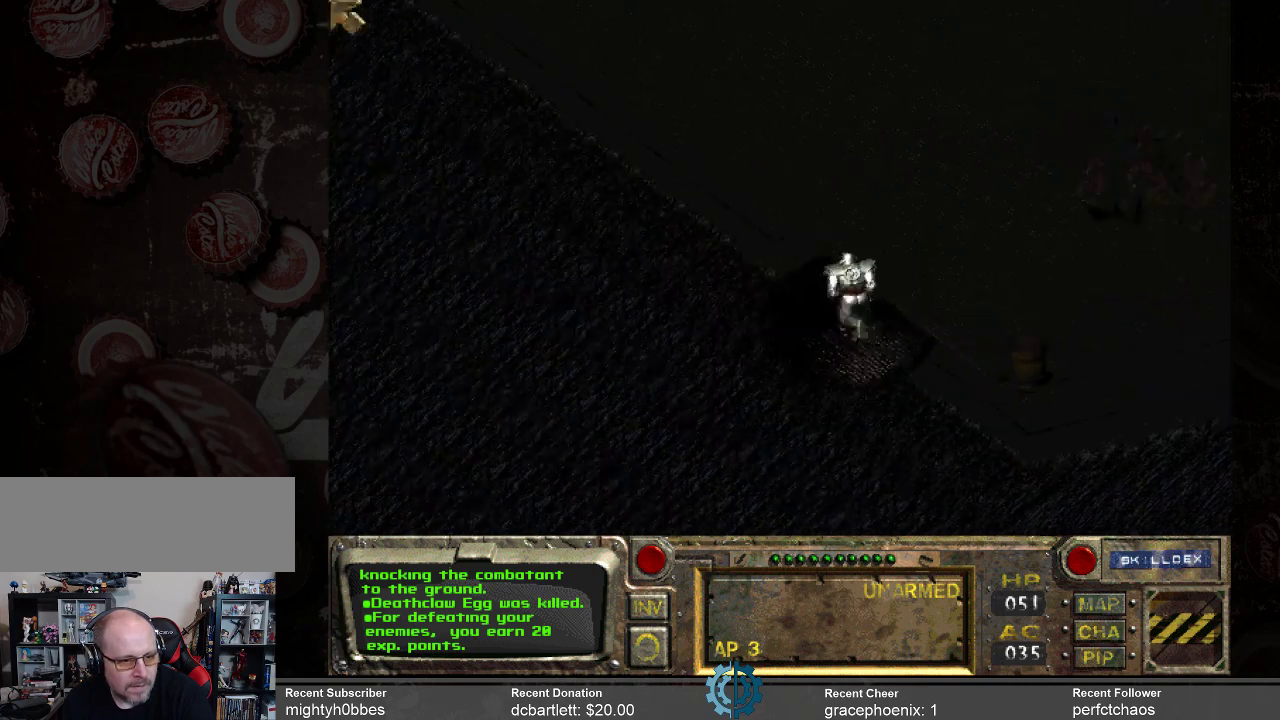
{"keys": [], "mouse": ["left"], "events": [[466, "mouse_left", "down"]]}
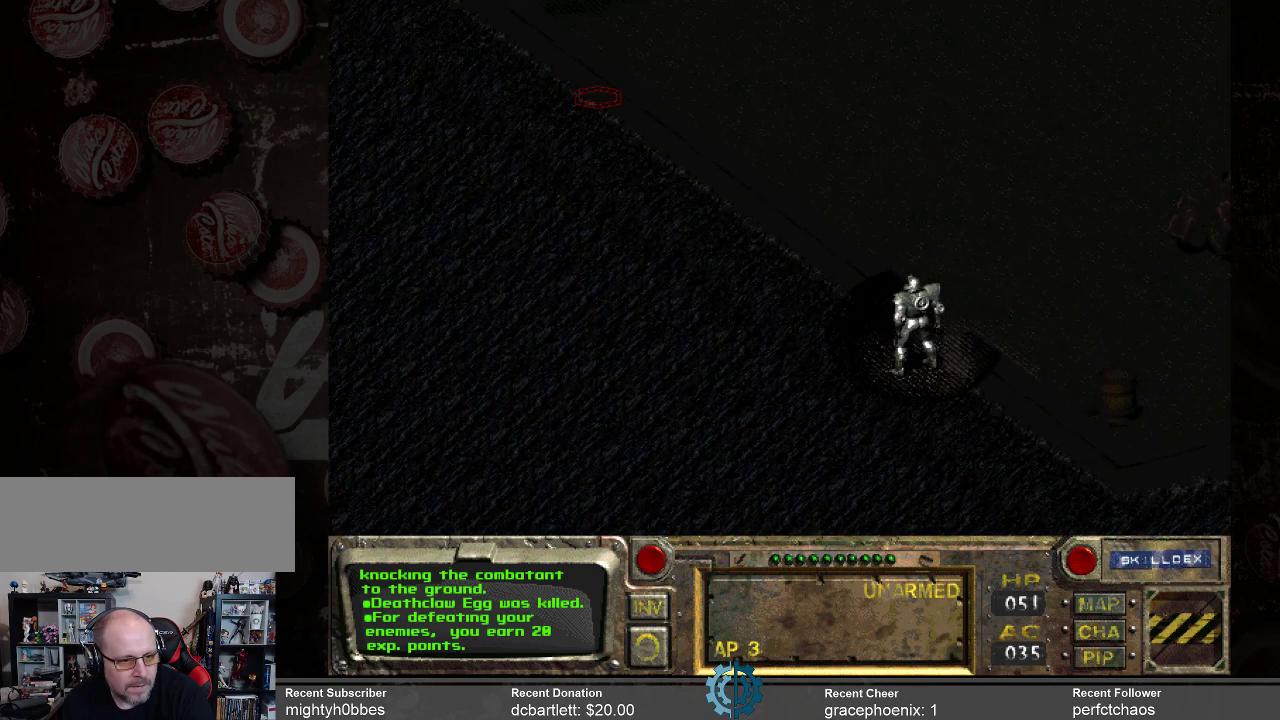
{"keys": [], "mouse": [], "events": [[33, "mouse_left", "up"]]}
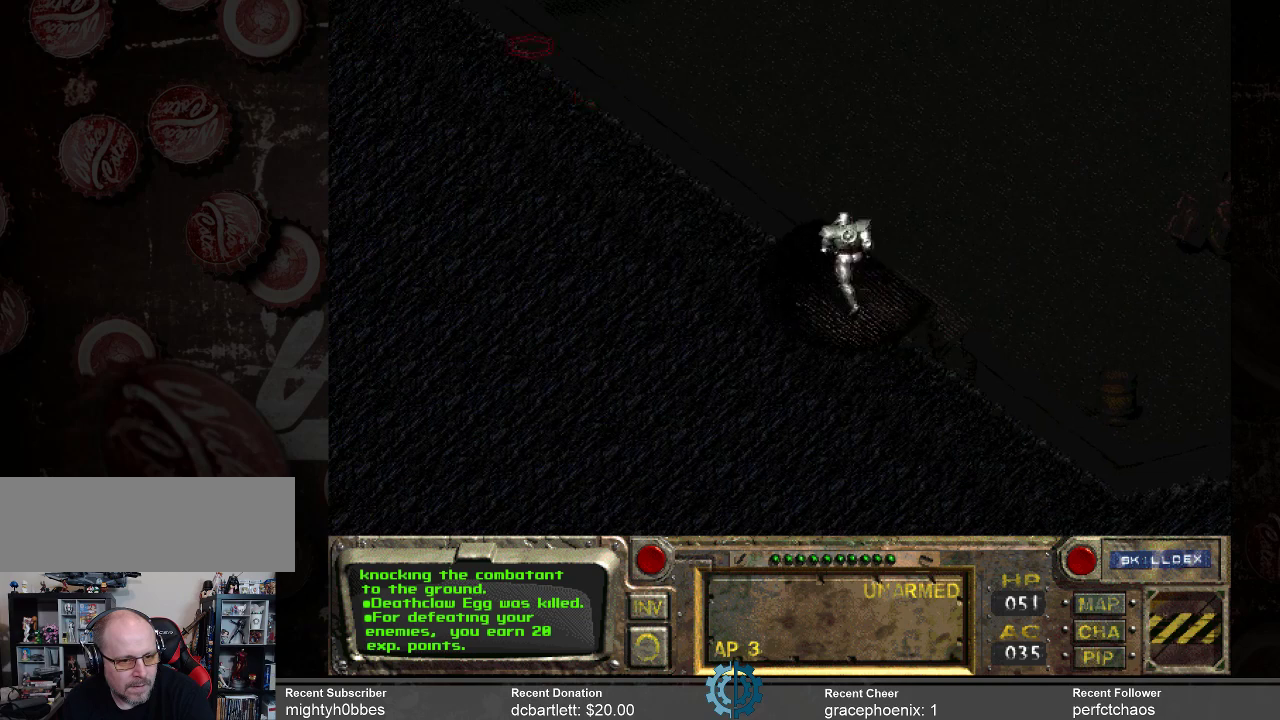
{"keys": [], "mouse": [], "events": []}
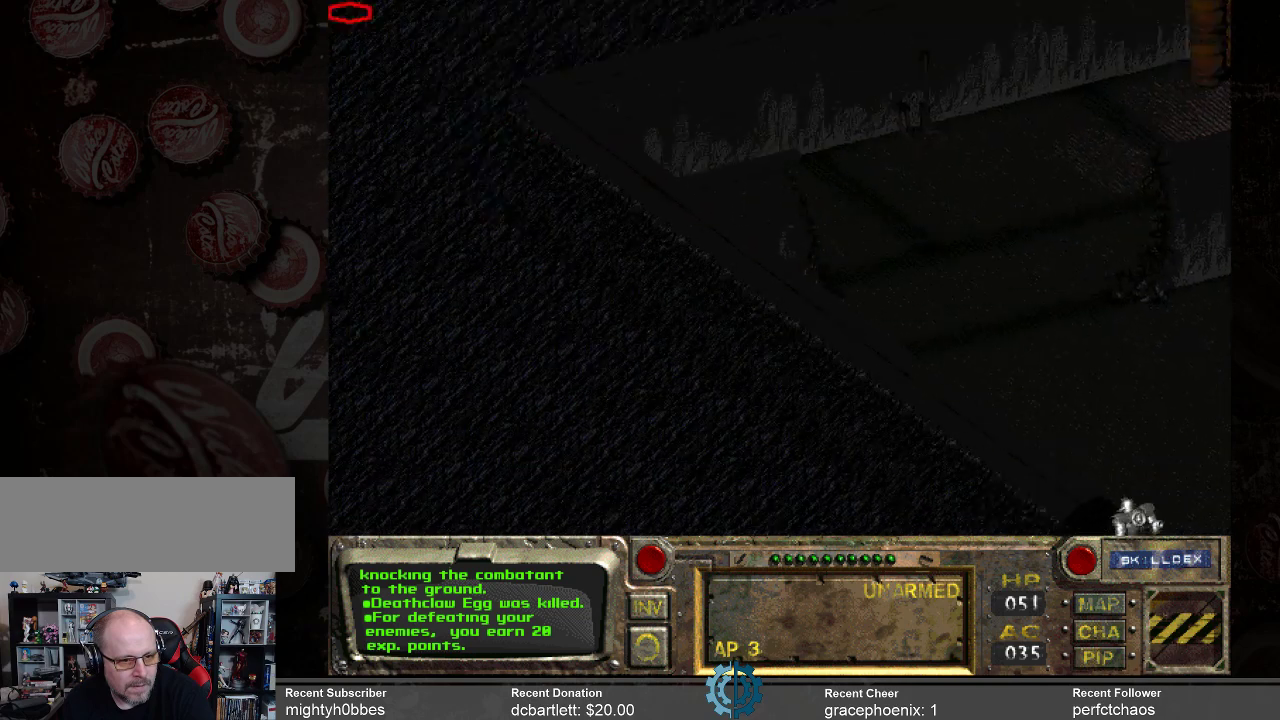
{"keys": [], "mouse": [], "events": []}
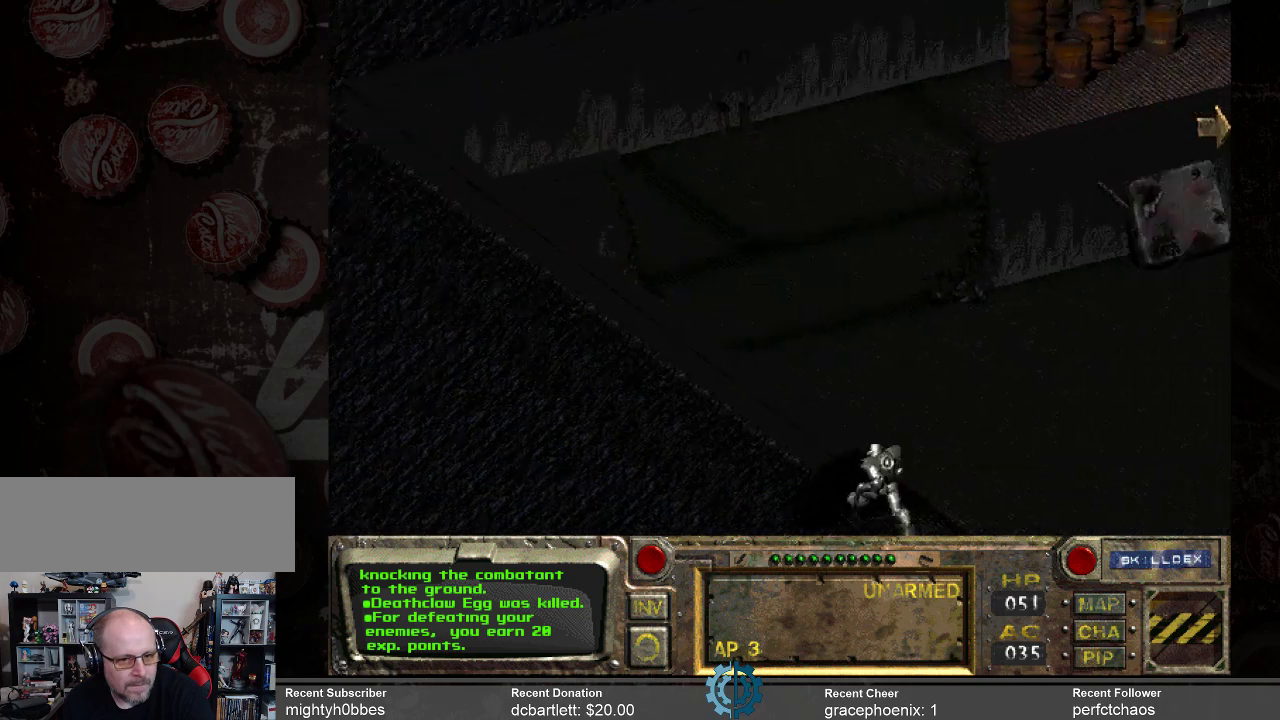
{"keys": [], "mouse": [], "events": []}
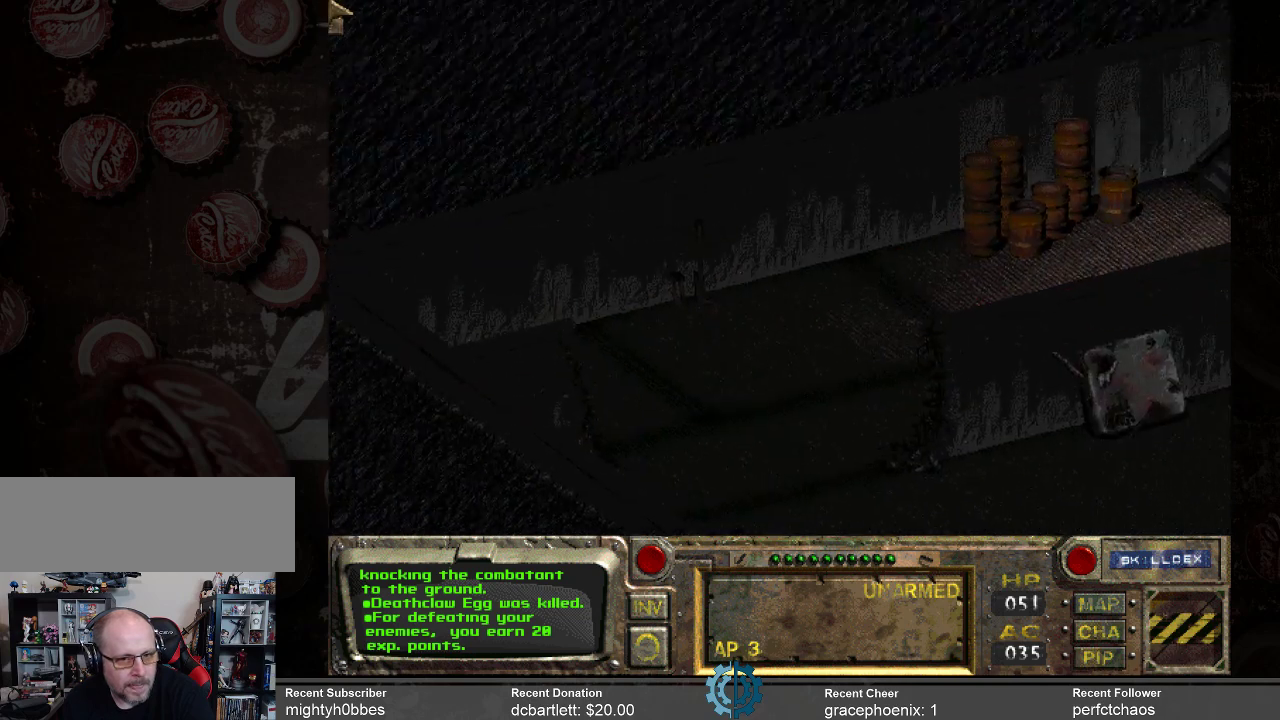
{"keys": [], "mouse": [], "events": []}
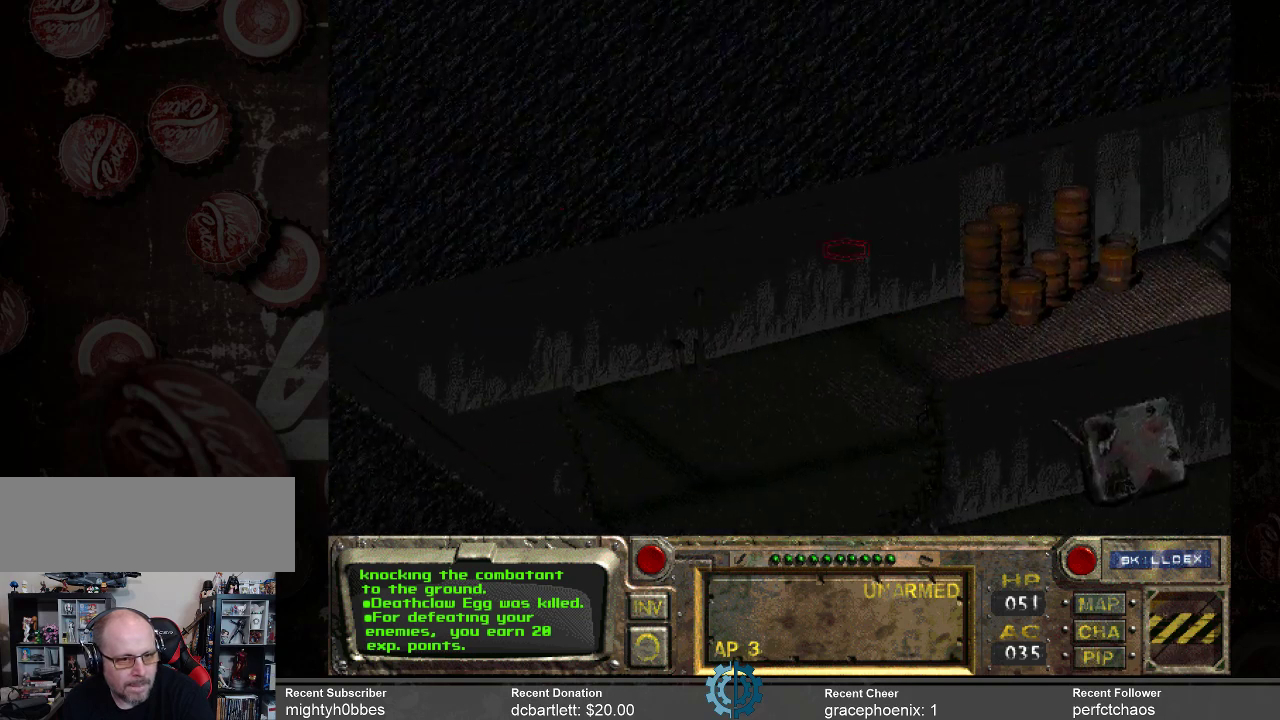
{"keys": [], "mouse": [], "events": []}
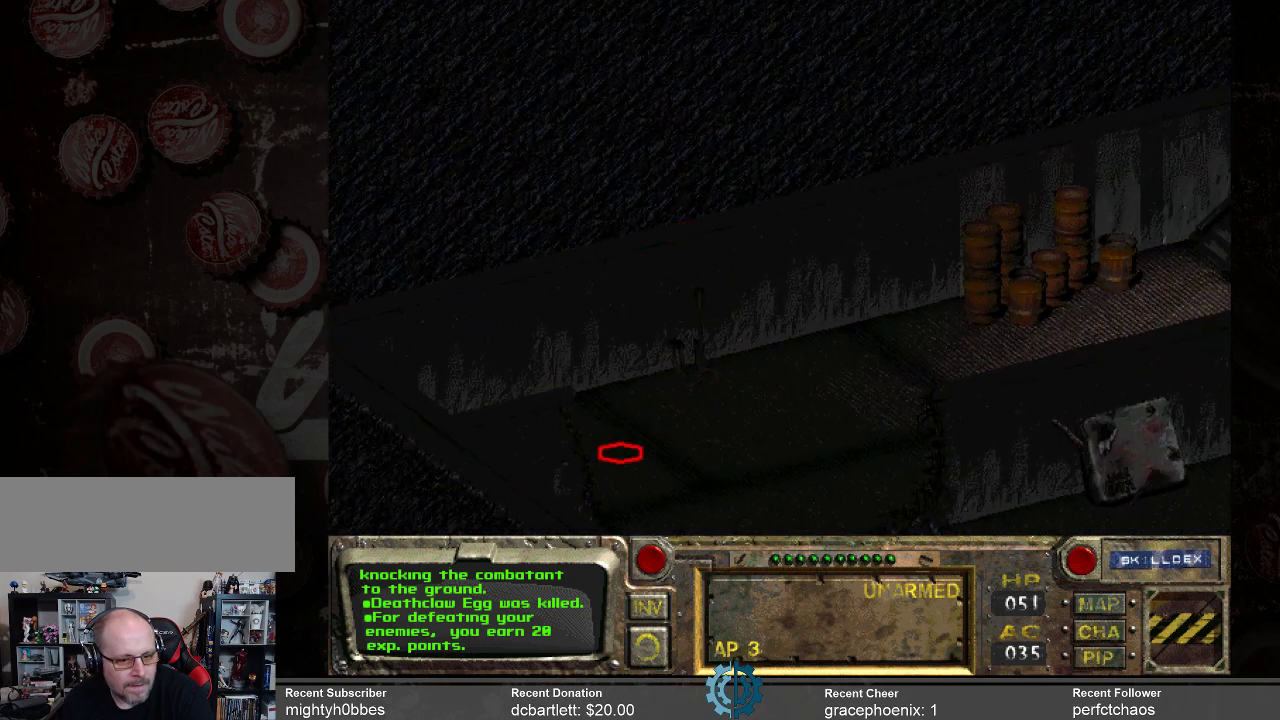
{"keys": [], "mouse": [], "events": [[33, "mouse_left", "down"], [133, "mouse_left", "up"]]}
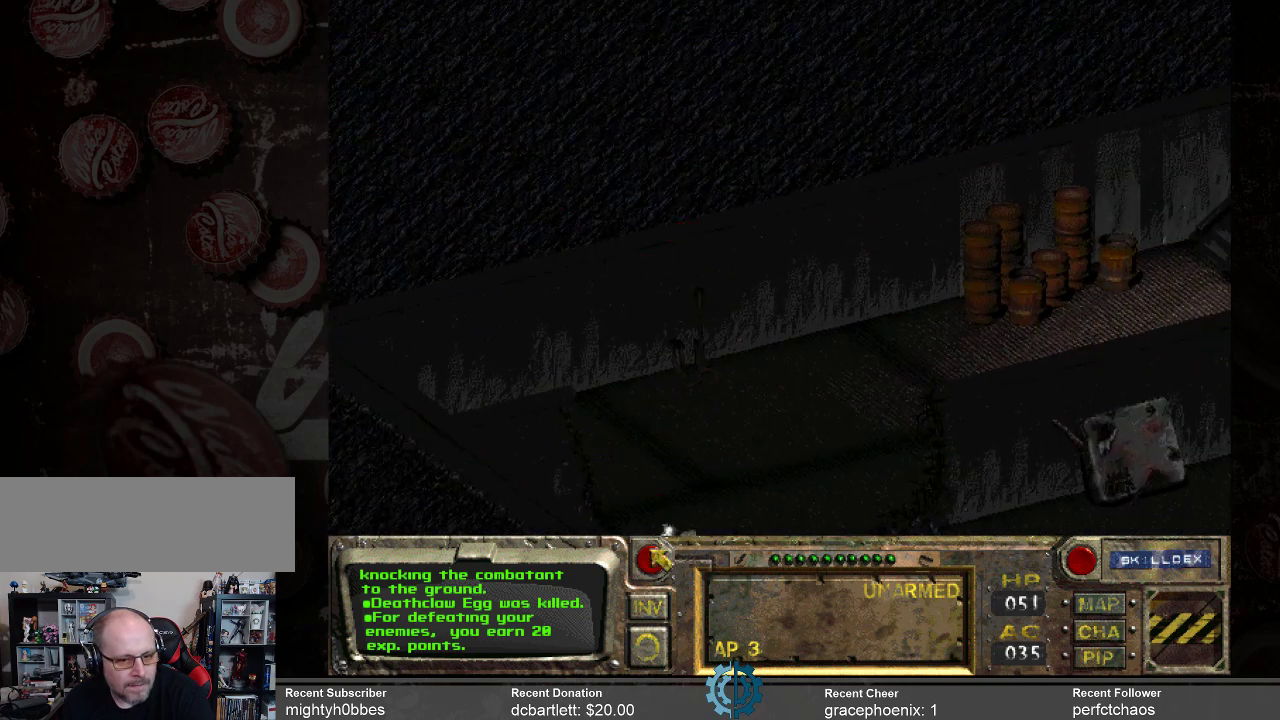
{"keys": [], "mouse": [], "events": []}
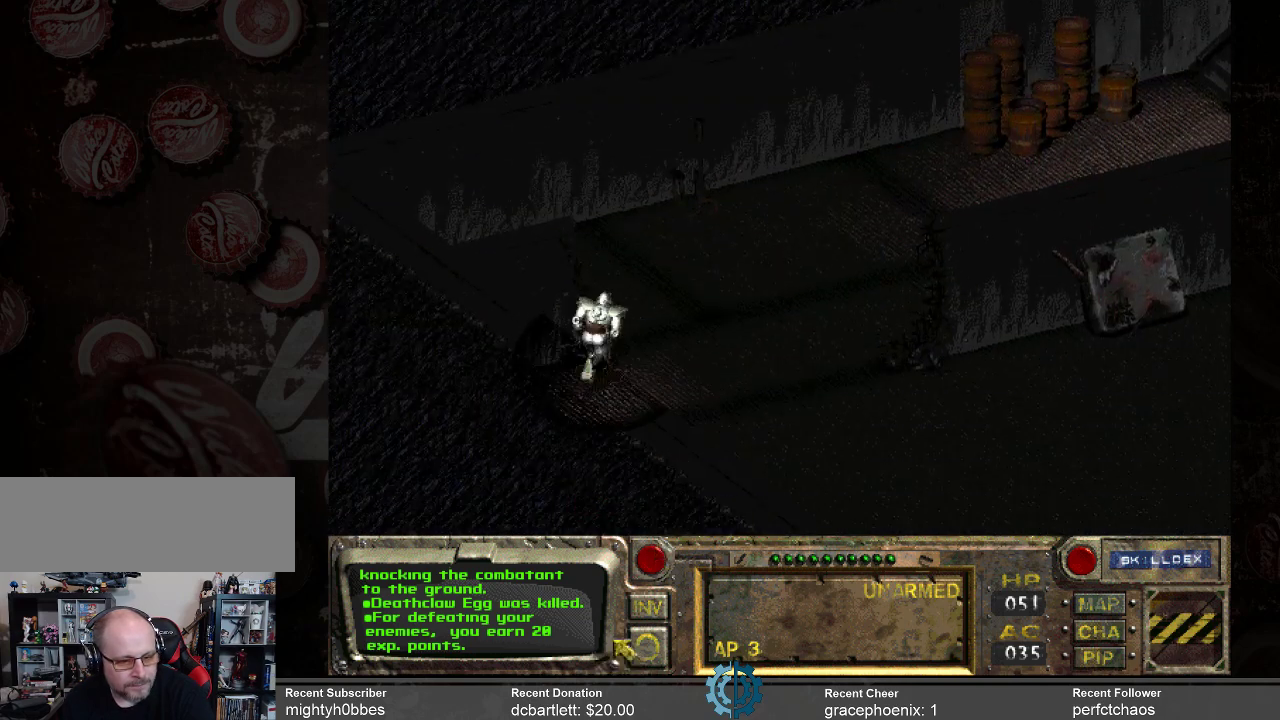
{"keys": [], "mouse": [], "events": []}
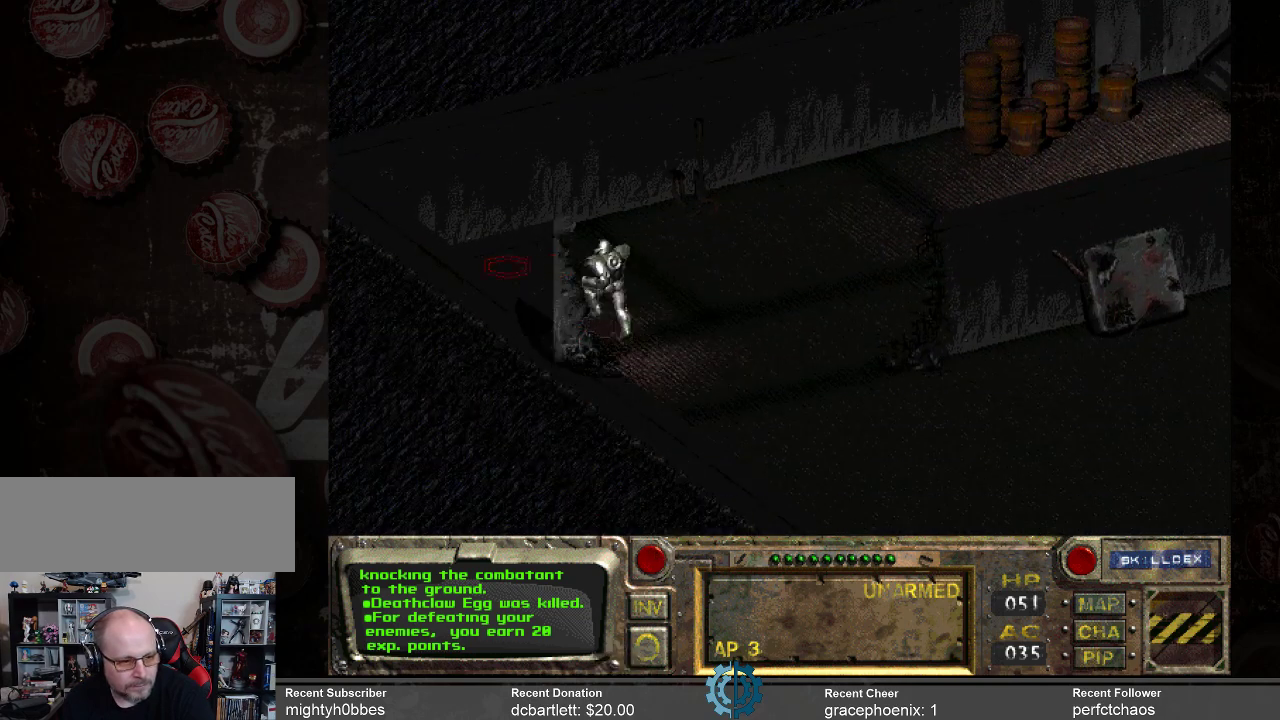
{"keys": [], "mouse": ["left"], "events": [[466, "mouse_left", "down"]]}
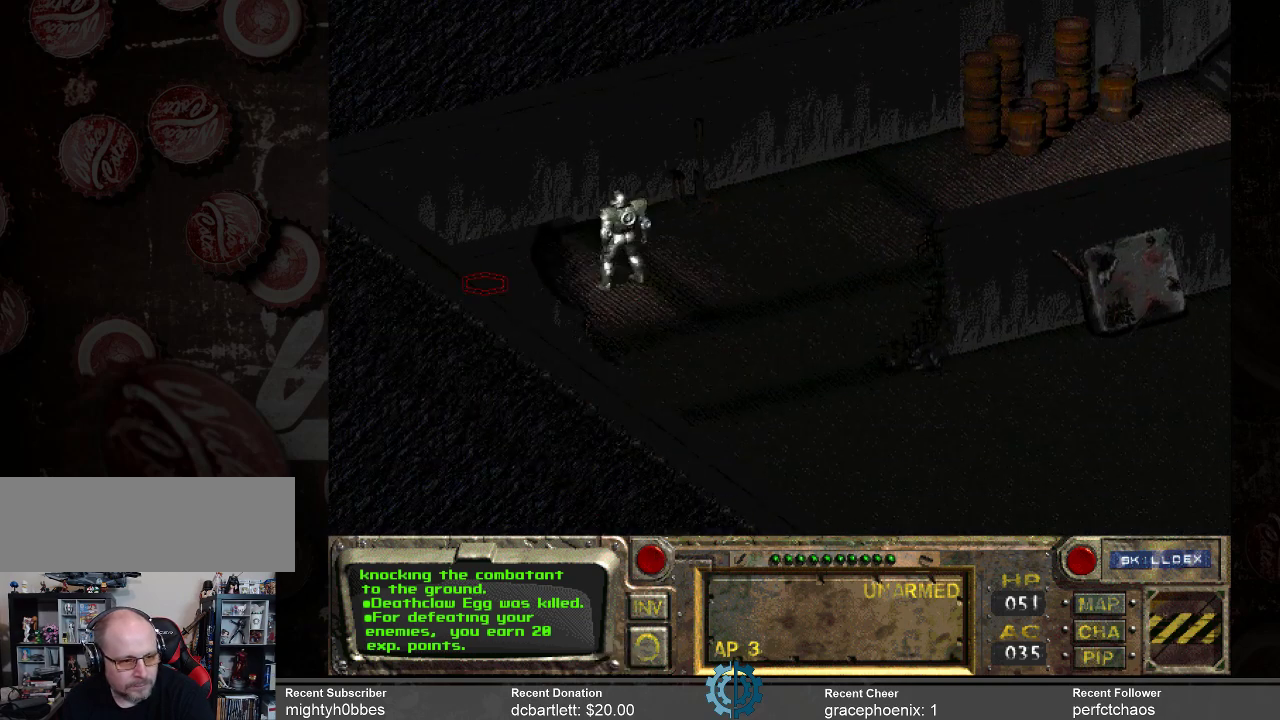
{"keys": [], "mouse": [], "events": [[33, "mouse_left", "up"], [333, "mouse_left", "down"], [500, "mouse_left", "up"]]}
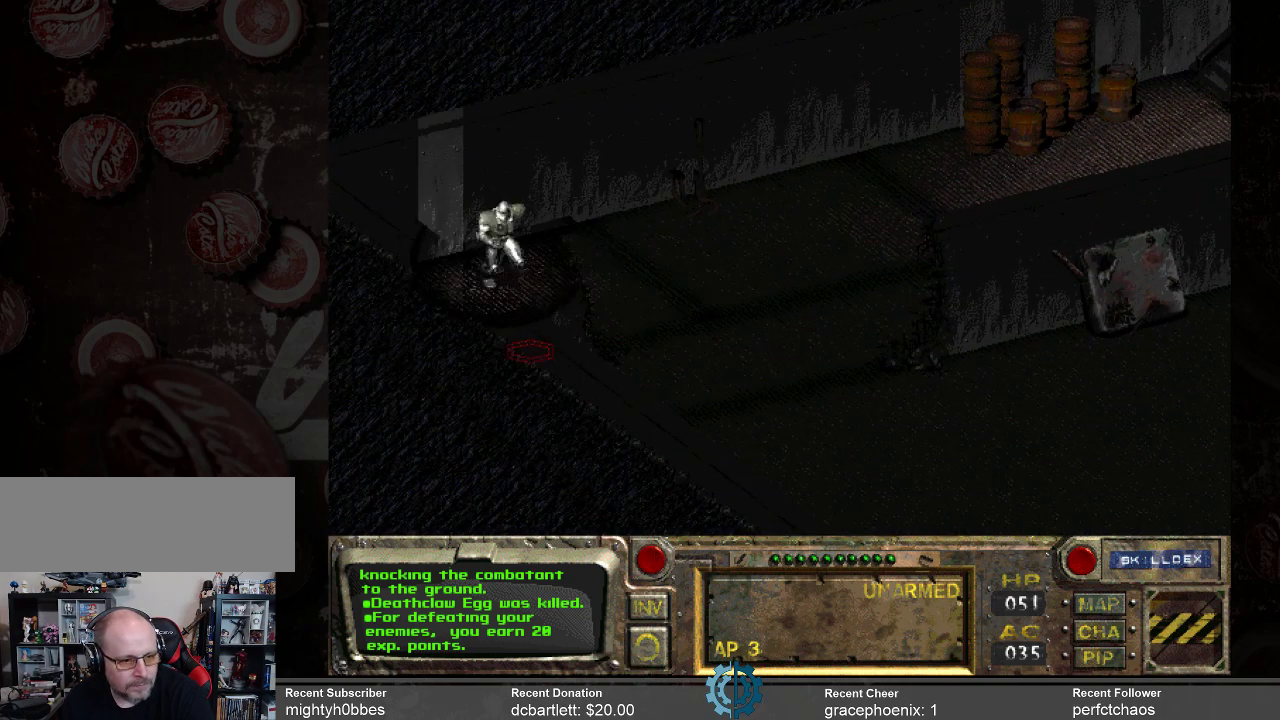
{"keys": [], "mouse": [], "events": []}
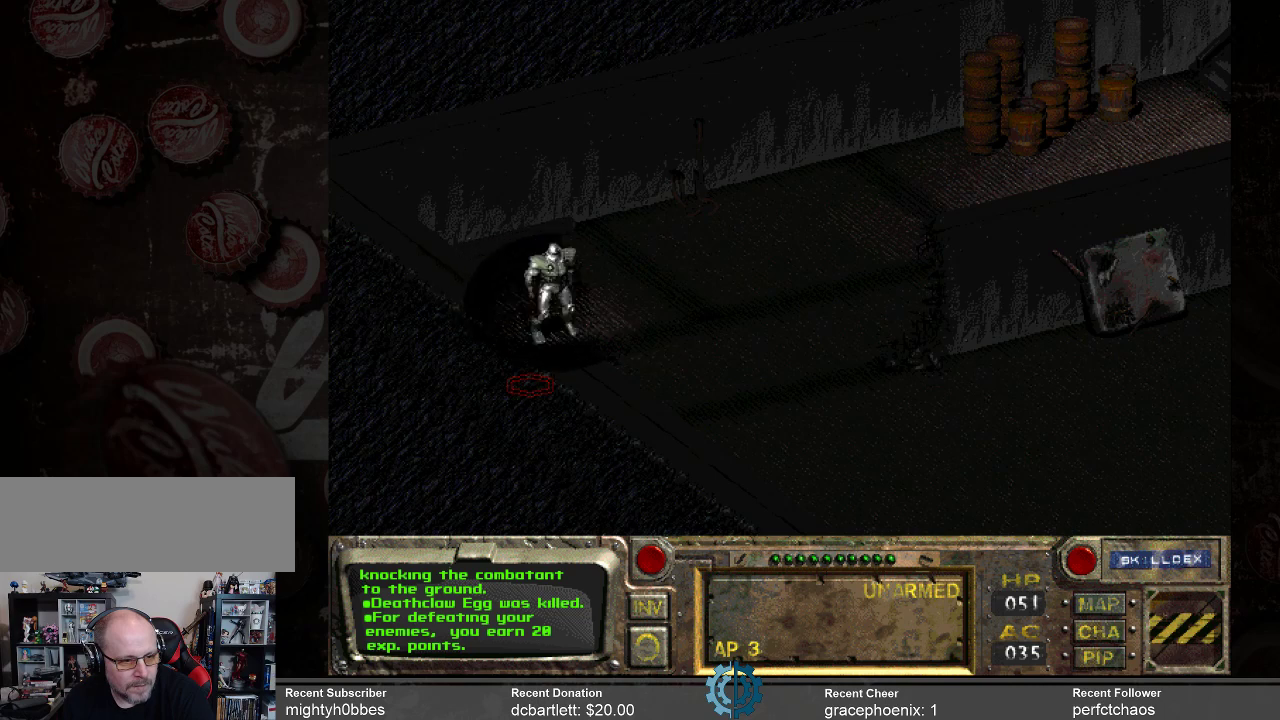
{"keys": [], "mouse": [], "events": [[266, "mouse_left", "down"], [433, "mouse_left", "up"]]}
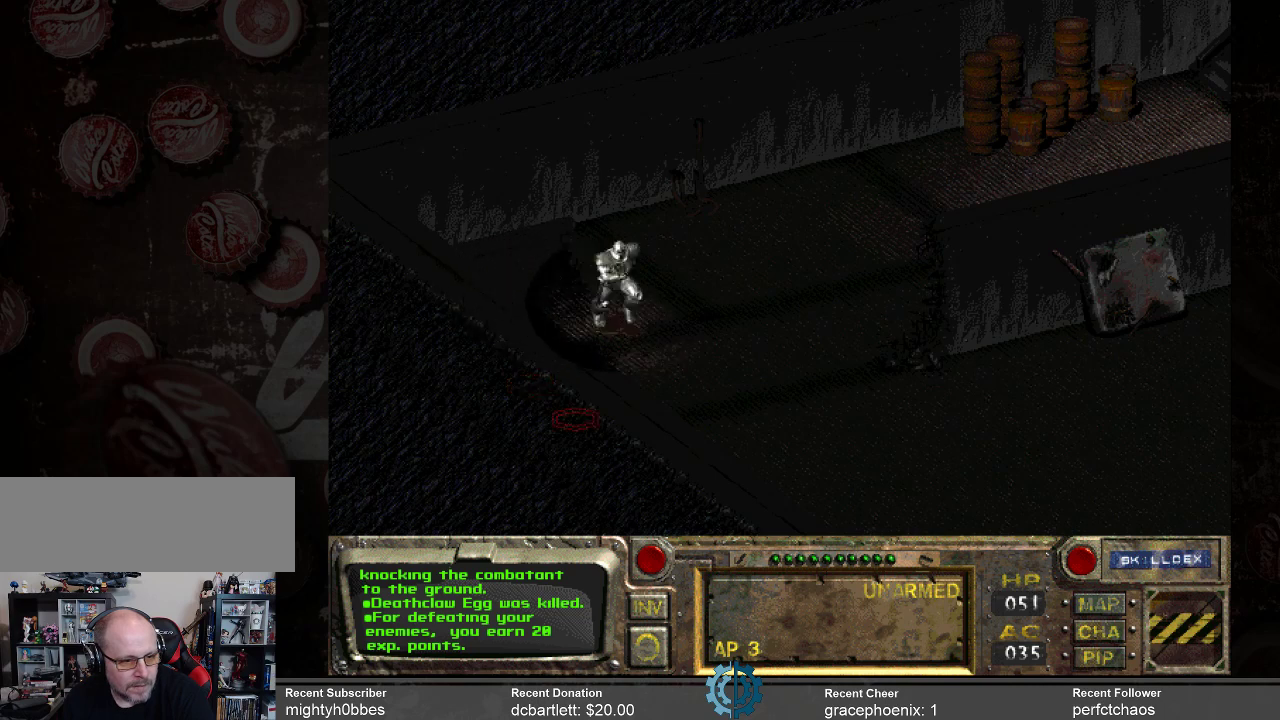
{"keys": [], "mouse": [], "events": []}